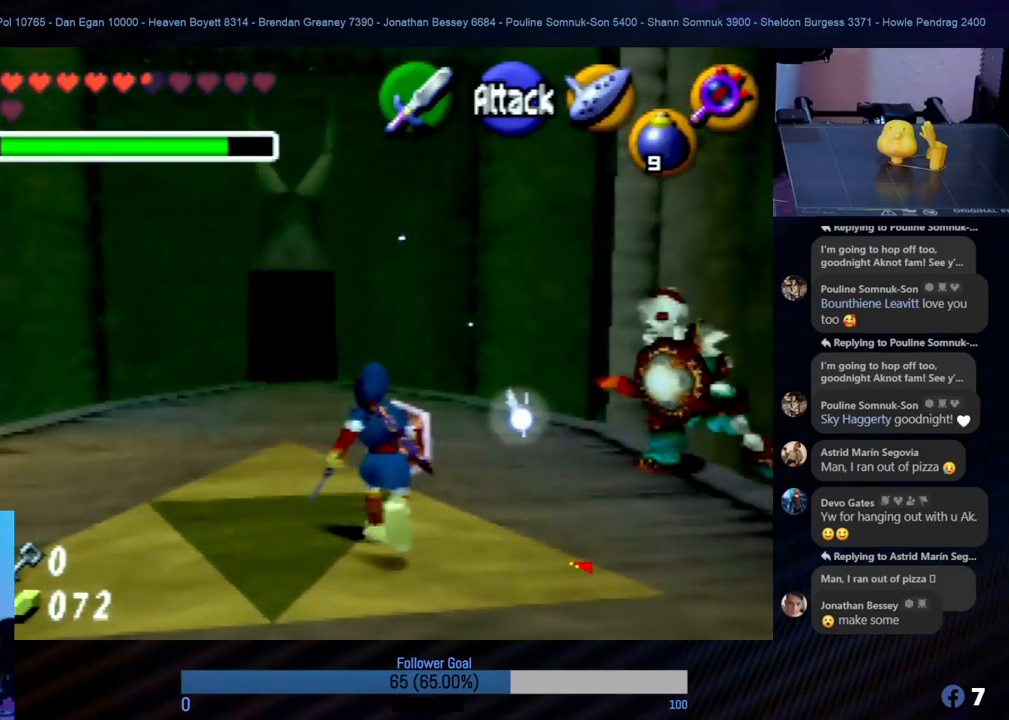
Gameplay with a controller (Nintendo layout); each line is a JSON object with the inputs held at the frame after it. "events" lists button and stick changes between this image and that frame as [ms after this image, input, new state], when the widget could be followed in between. Not read: L1 L3 R3.
{"buttons": [], "left_stick": "up-left", "events": [[455, "left_stick", "up-left"]]}
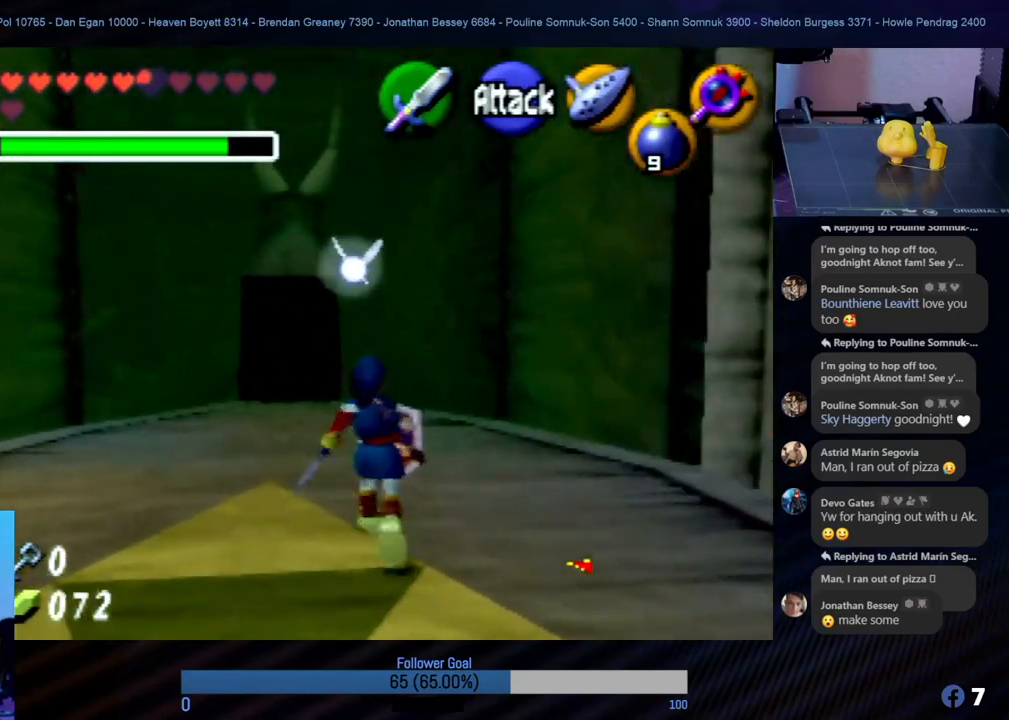
{"buttons": [], "left_stick": "up", "events": [[152, "left_stick", "up"]]}
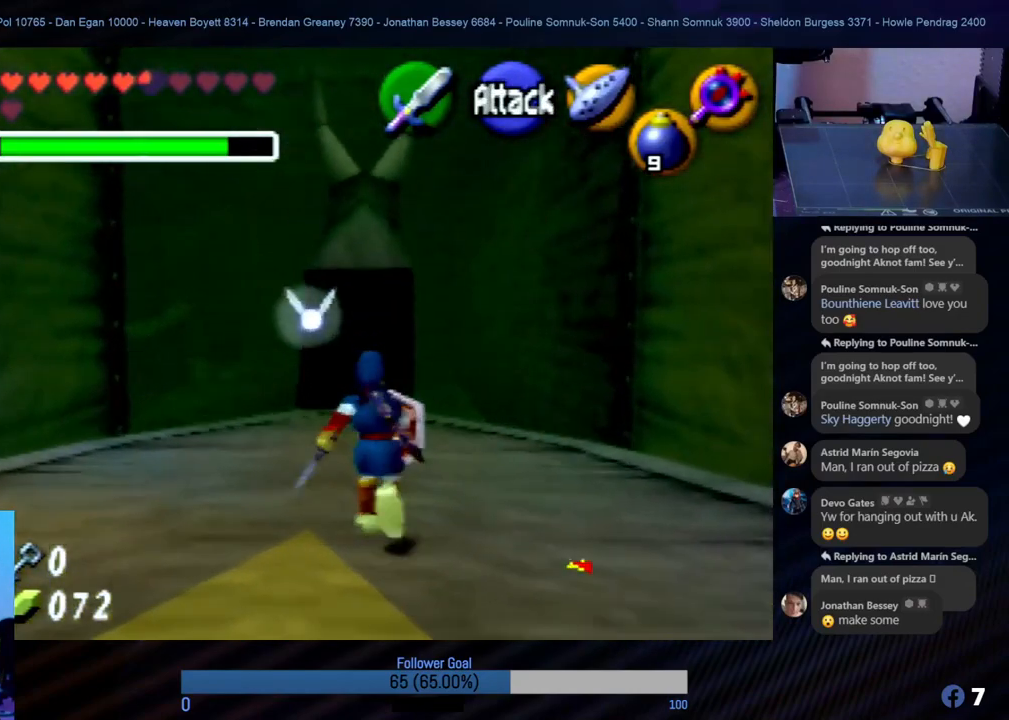
{"buttons": [], "left_stick": "up", "events": [[169, "left_stick", "center"], [371, "left_stick", "up"]]}
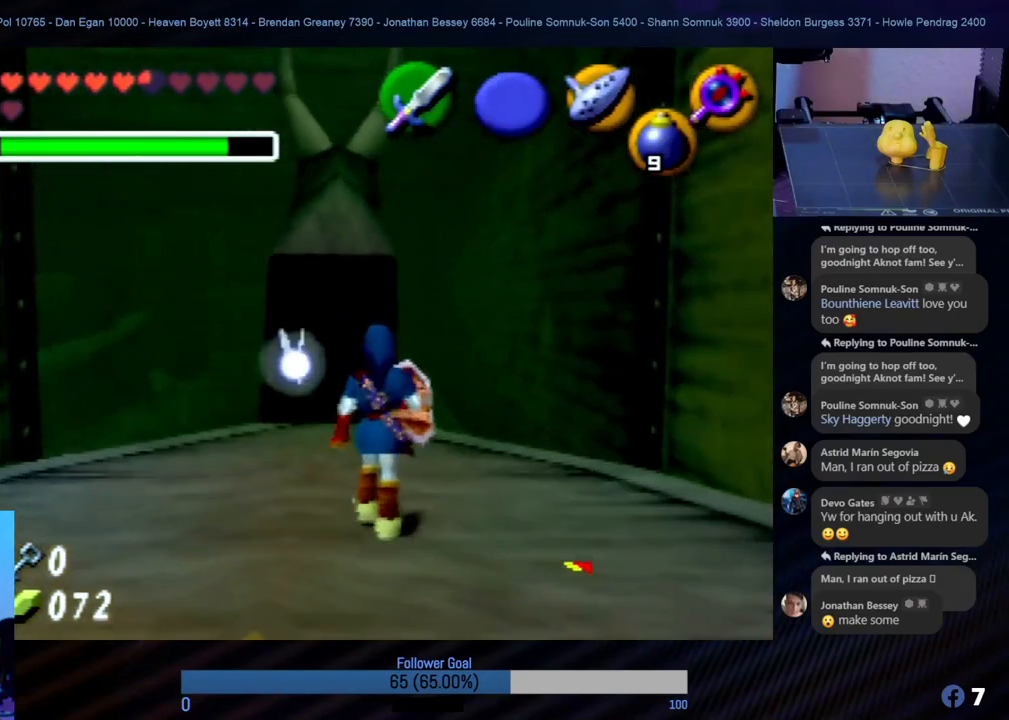
{"buttons": [], "left_stick": "up-left", "events": [[219, "left_stick", "center"], [472, "left_stick", "up-left"]]}
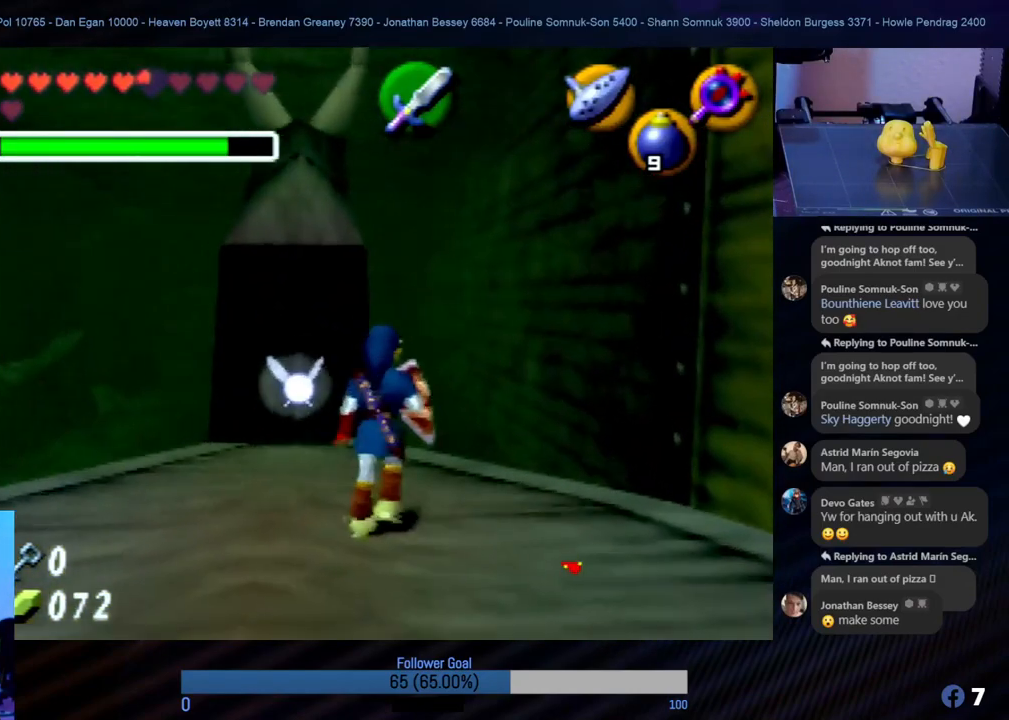
{"buttons": [], "left_stick": "center", "events": [[84, "left_stick", "left"], [236, "left_stick", "center"]]}
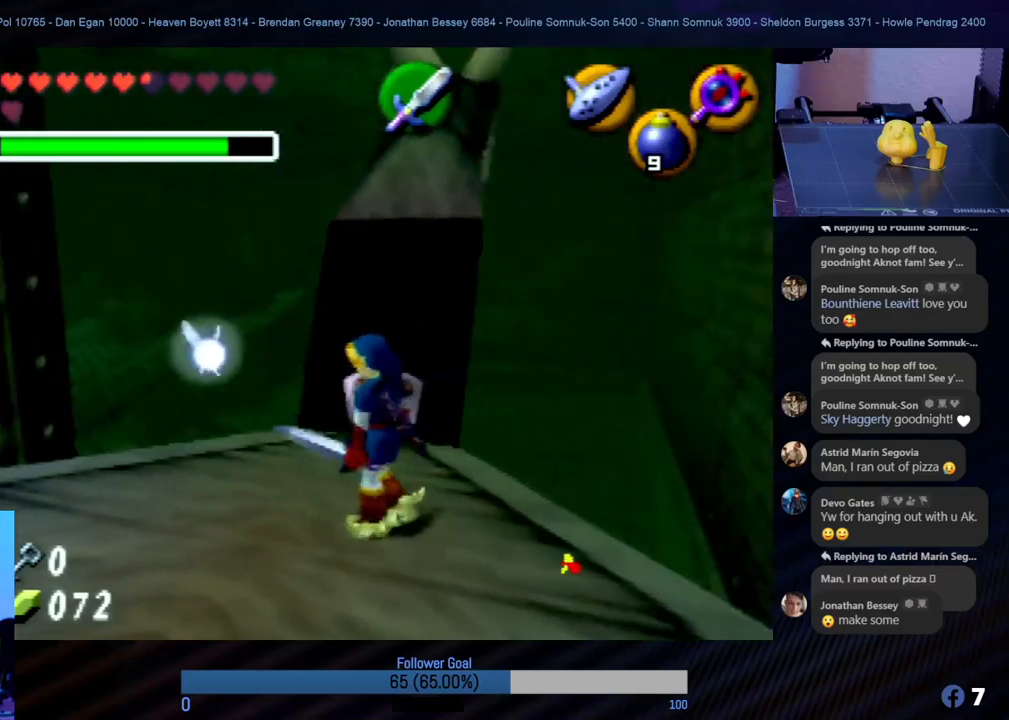
{"buttons": [], "left_stick": "center", "events": [[101, "left_stick", "down-left"], [219, "left_stick", "center"]]}
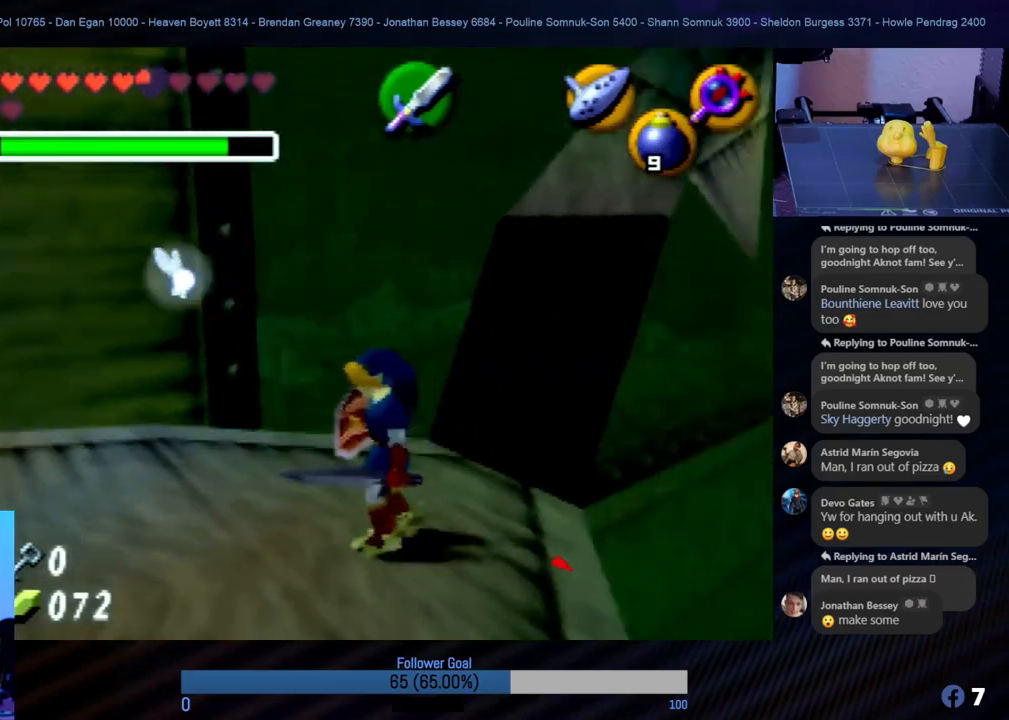
{"buttons": [], "left_stick": "center", "events": [[354, "left_stick", "left"], [472, "left_stick", "center"]]}
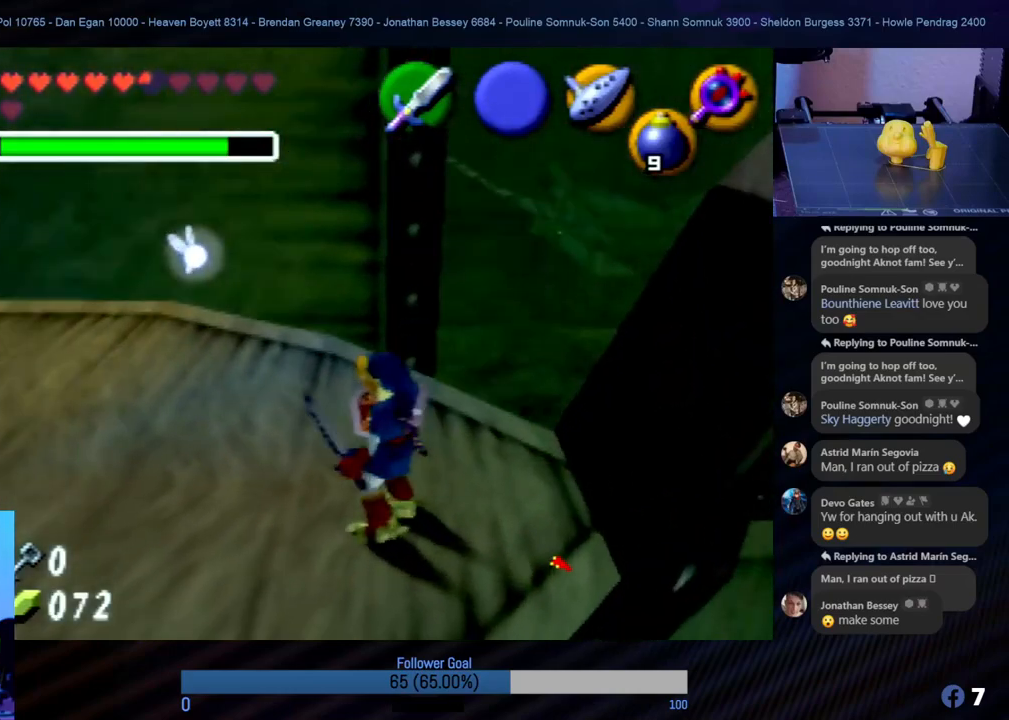
{"buttons": ["Z"], "left_stick": "center", "events": [[185, "Z", "down"]]}
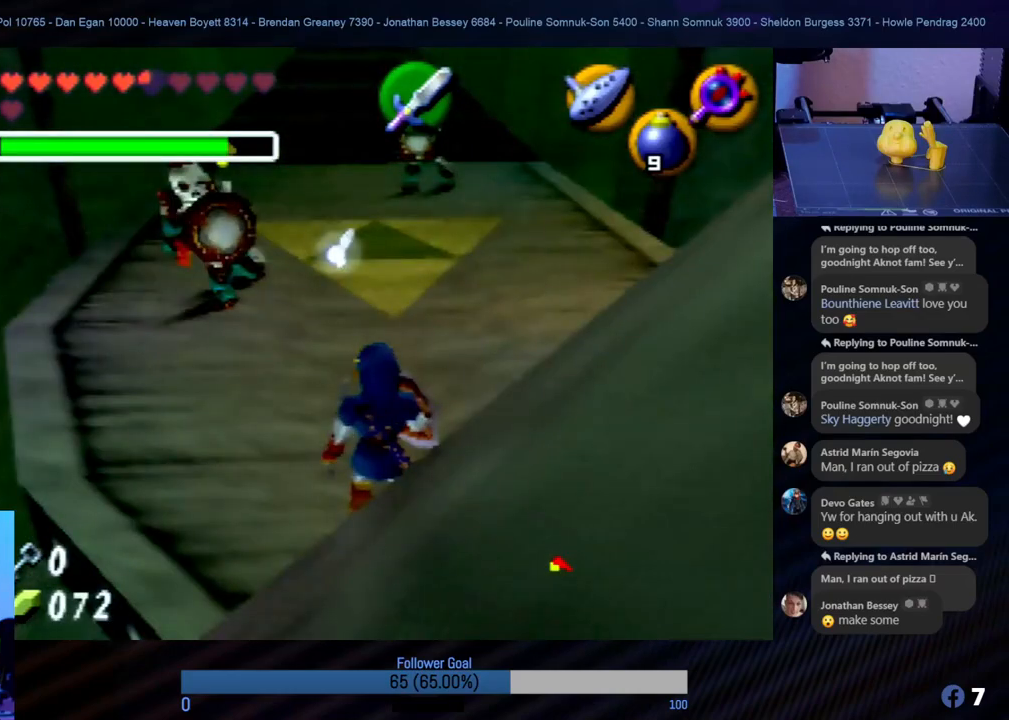
{"buttons": [], "left_stick": "center", "events": [[355, "Z", "up"]]}
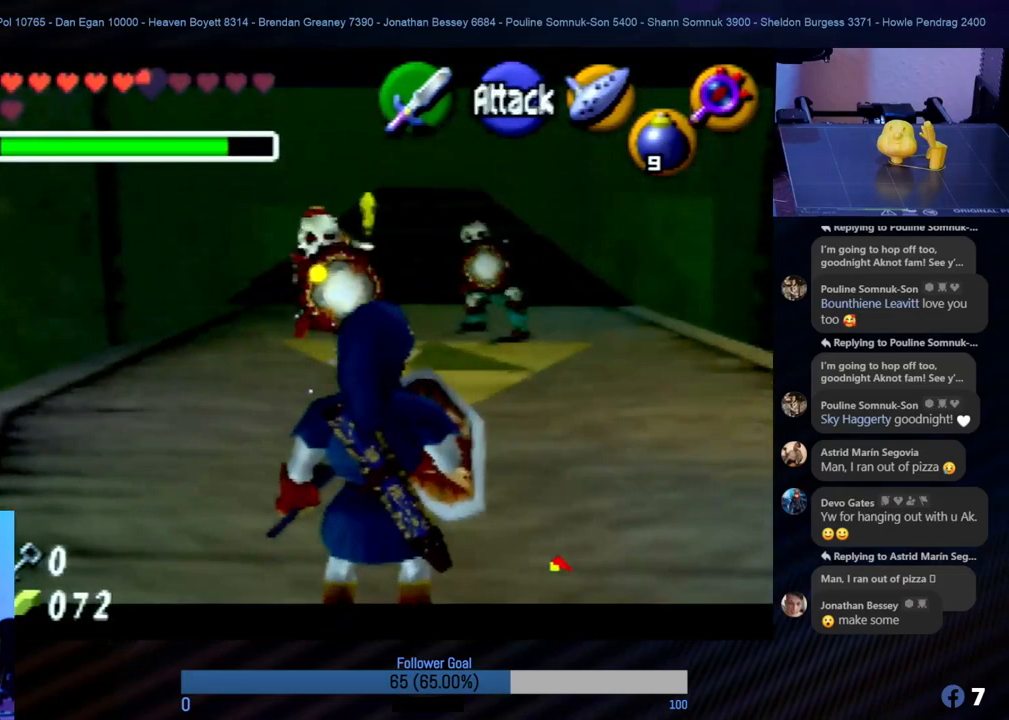
{"buttons": ["Z"], "left_stick": "center", "events": [[102, "Z", "down"]]}
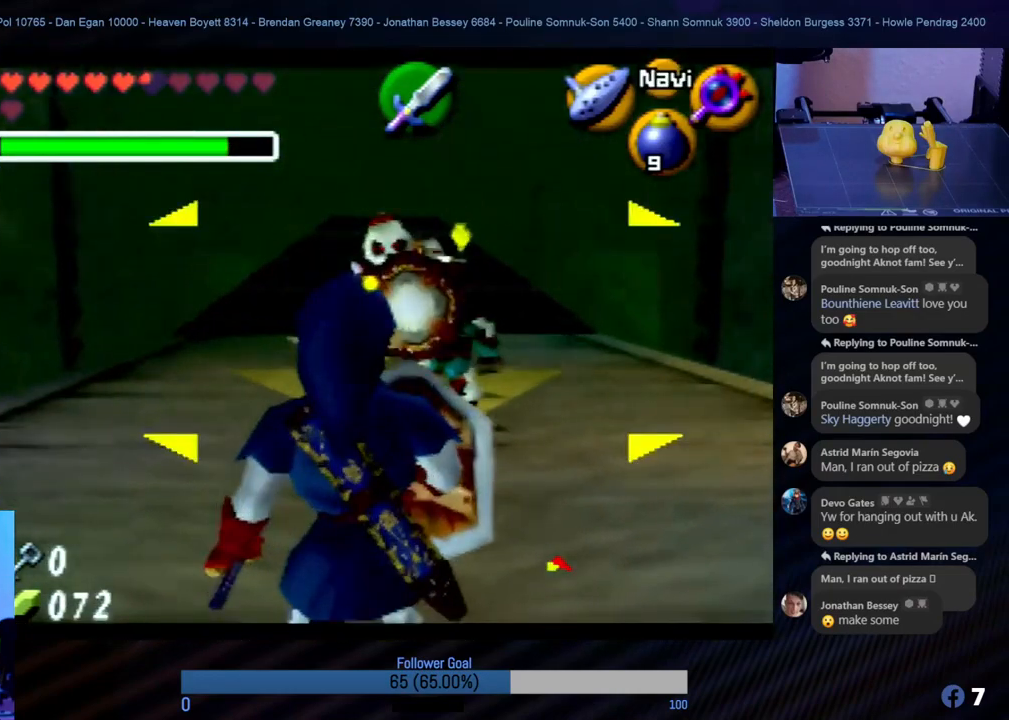
{"buttons": [], "left_stick": "up", "events": [[135, "Z", "up"], [489, "left_stick", "up"]]}
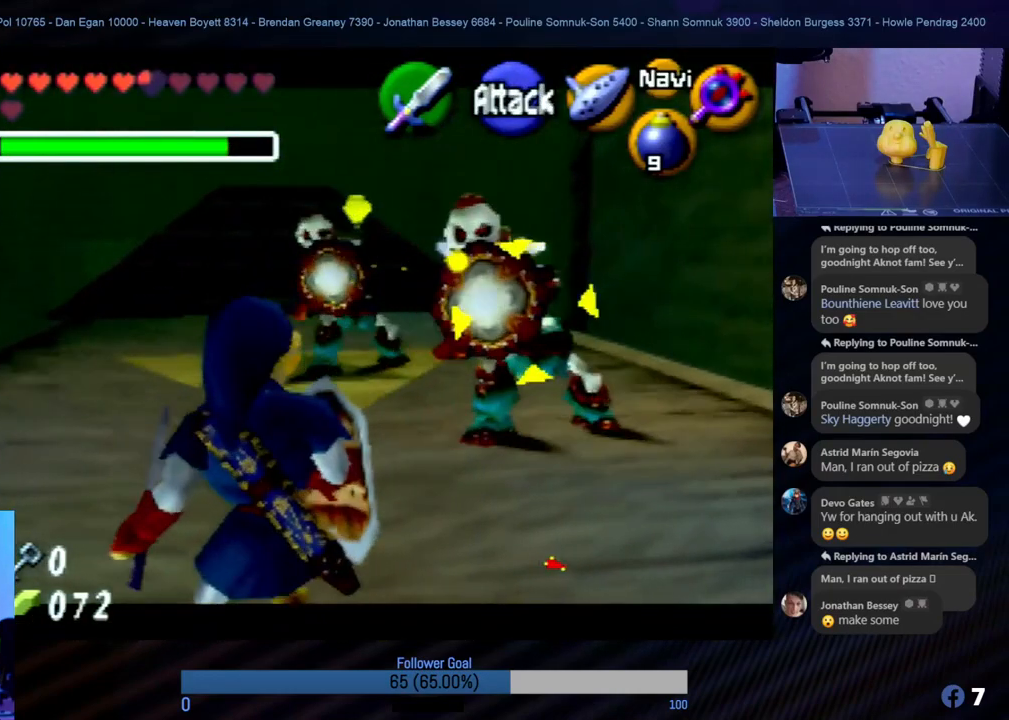
{"buttons": ["Z"], "left_stick": "center", "events": [[135, "left_stick", "up-right"], [236, "Z", "down"], [253, "left_stick", "center"]]}
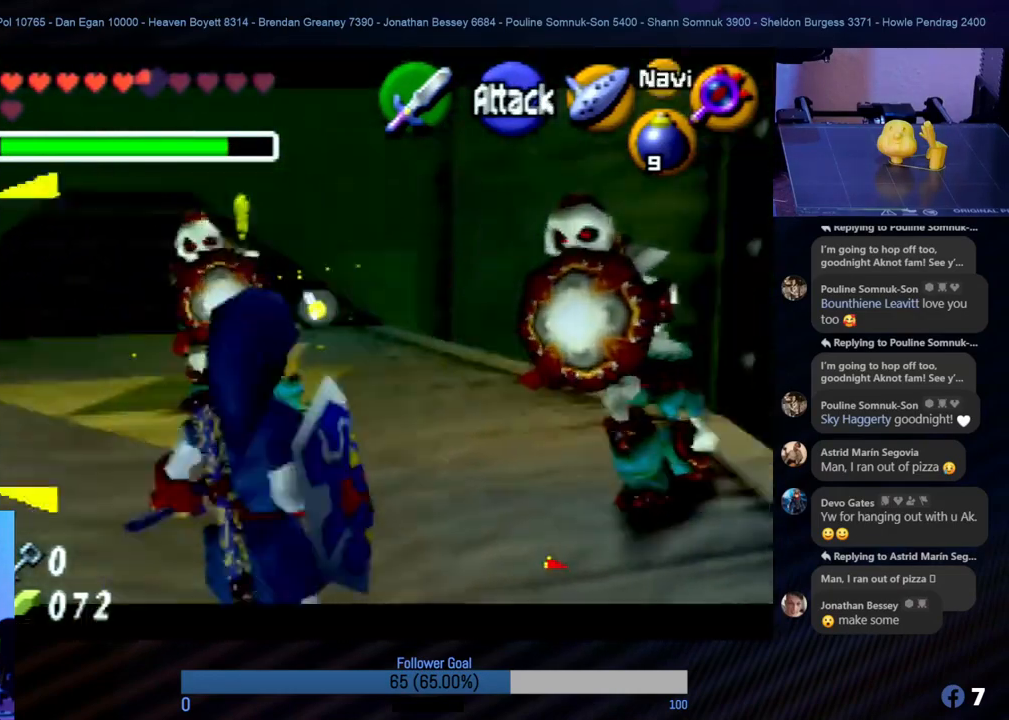
{"buttons": ["R1"], "left_stick": "center", "events": [[354, "Z", "up"], [472, "R1", "down"]]}
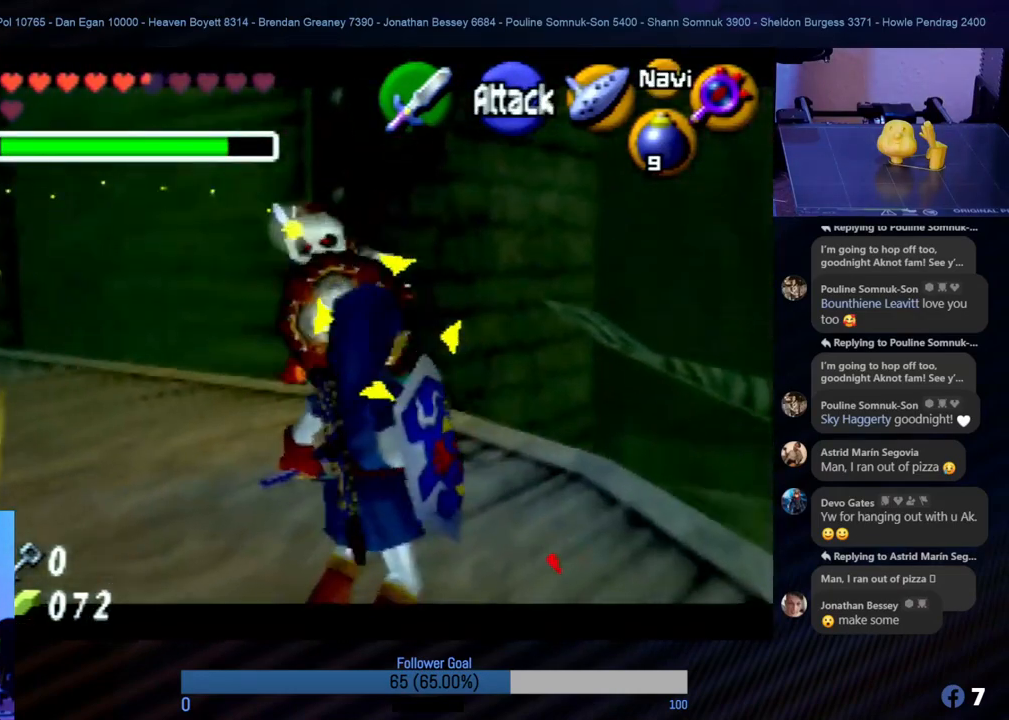
{"buttons": ["R1"], "left_stick": "left", "events": [[371, "left_stick", "left"]]}
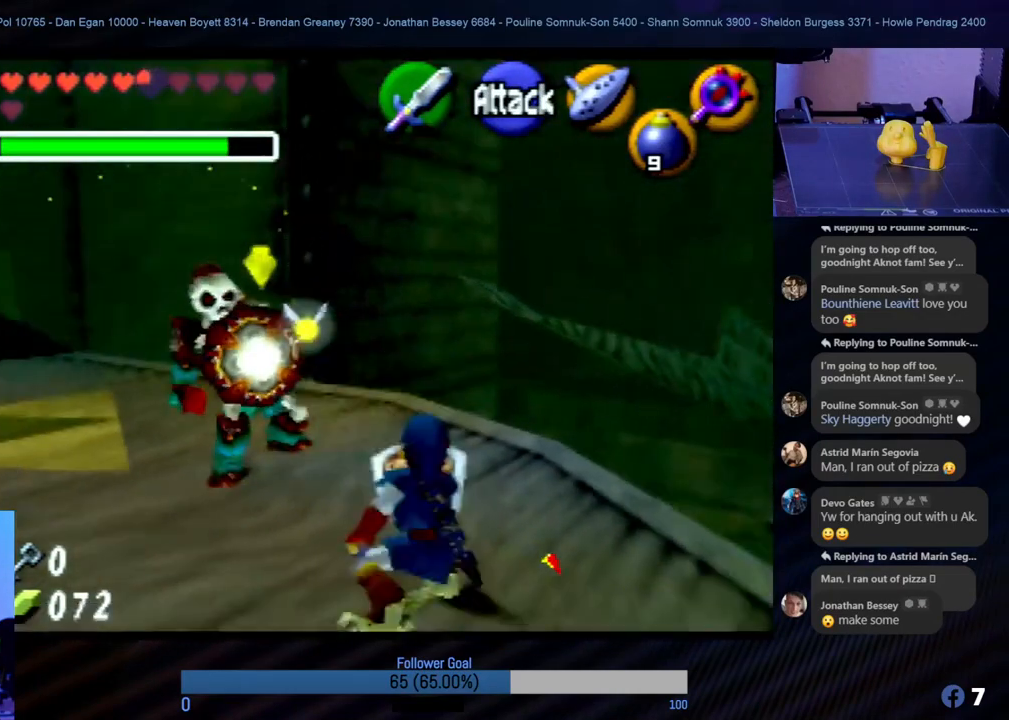
{"buttons": ["R1"], "left_stick": "center", "events": [[236, "left_stick", "center"]]}
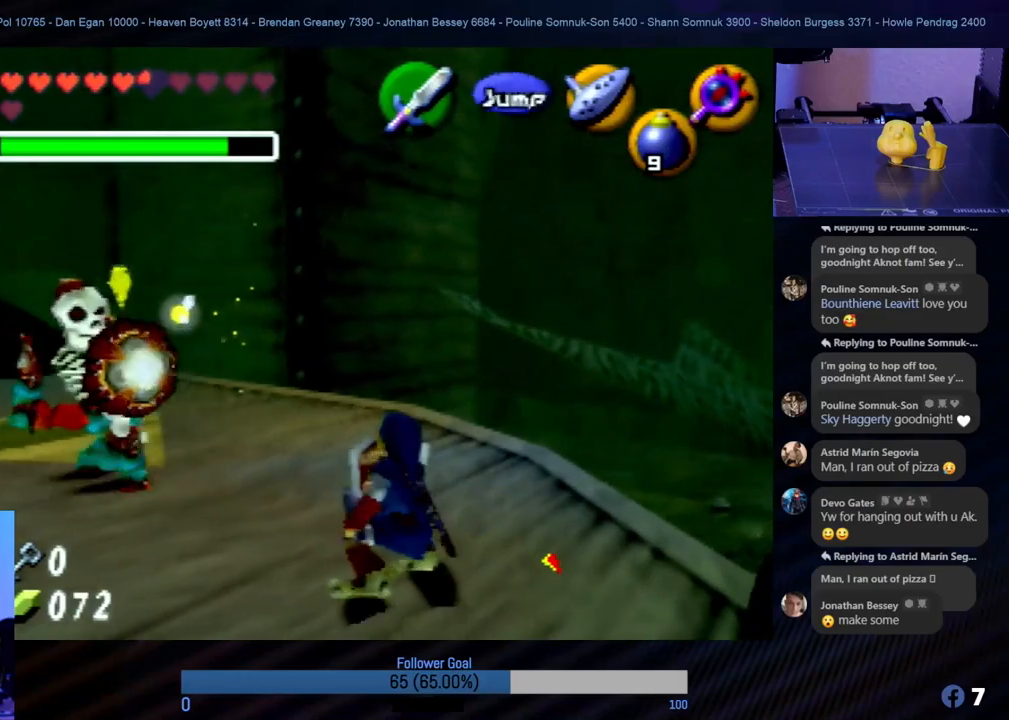
{"buttons": ["R1"], "left_stick": "left", "events": [[34, "left_stick", "left"]]}
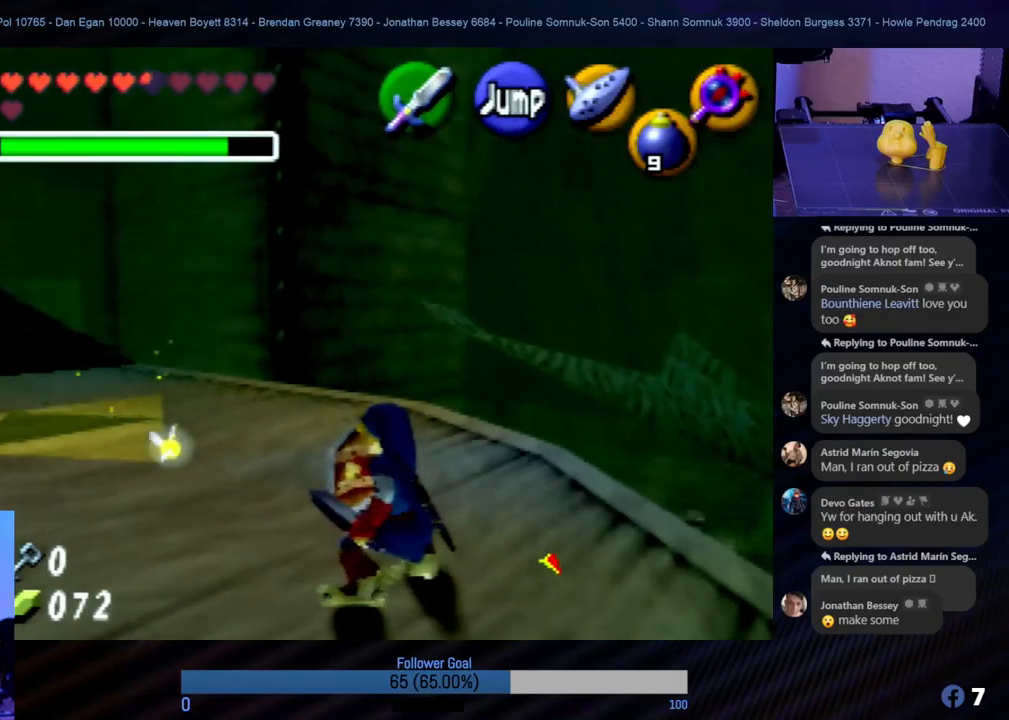
{"buttons": [], "left_stick": "up-right", "events": [[17, "left_stick", "center"], [84, "left_stick", "up-right"], [101, "R1", "up"]]}
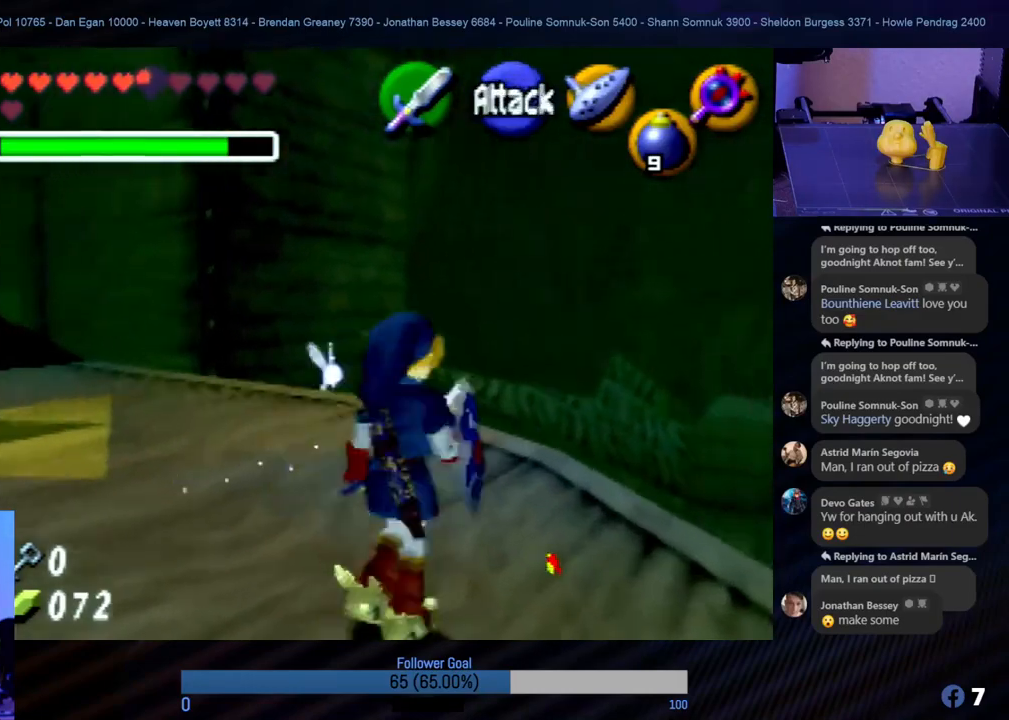
{"buttons": [], "left_stick": "up", "events": [[404, "left_stick", "up"]]}
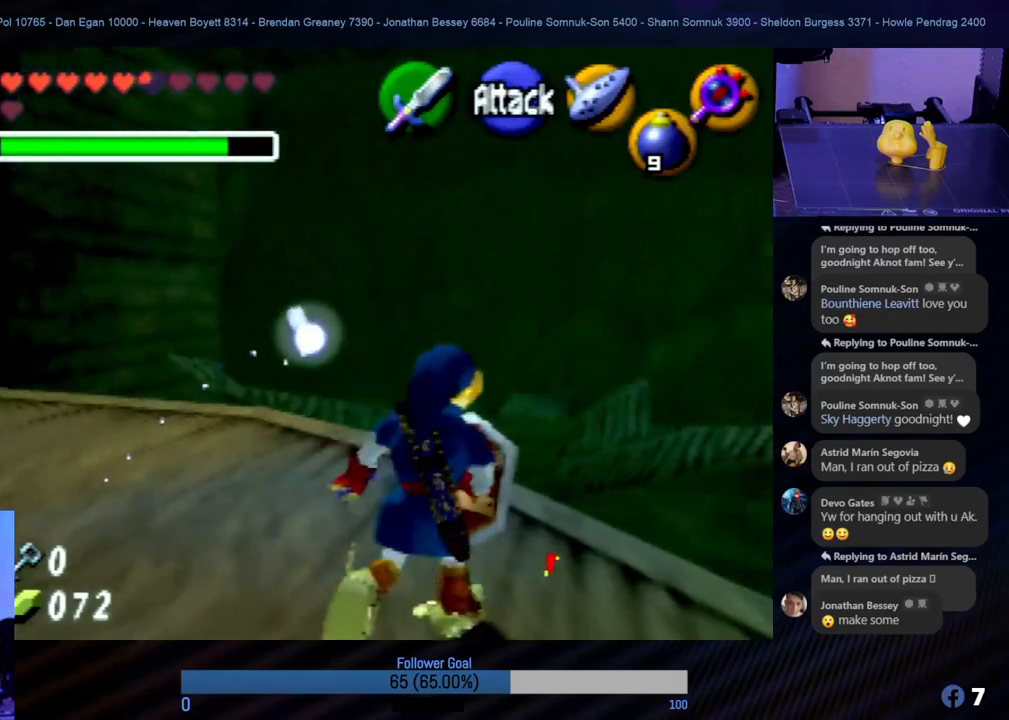
{"buttons": ["A"], "left_stick": "up", "events": [[387, "A", "down"]]}
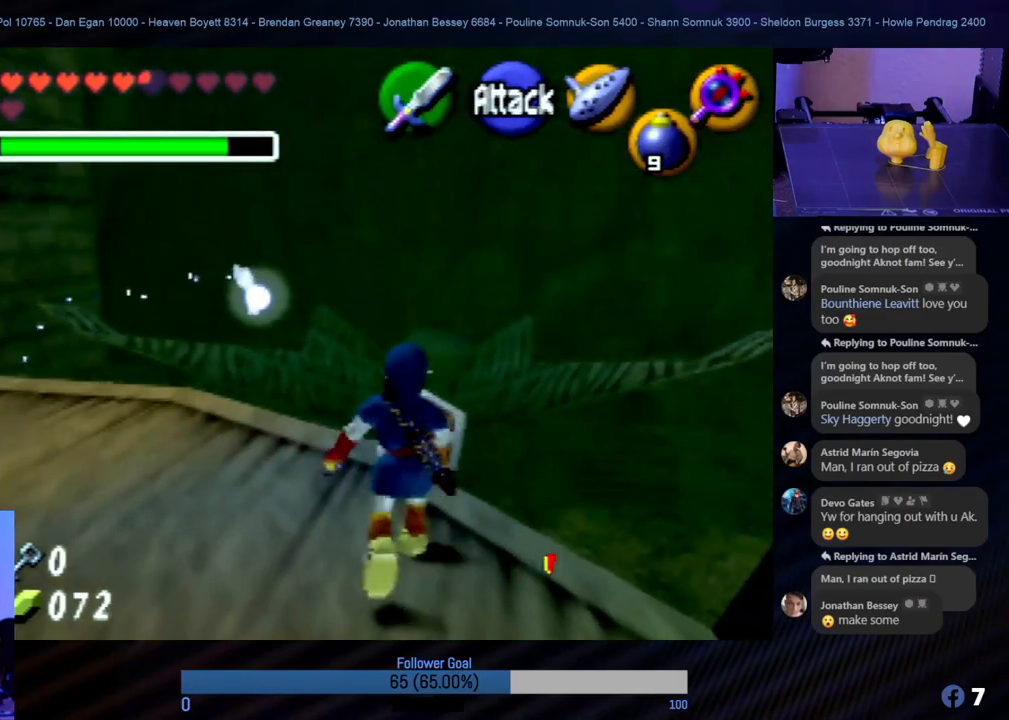
{"buttons": [], "left_stick": "up", "events": [[102, "A", "up"]]}
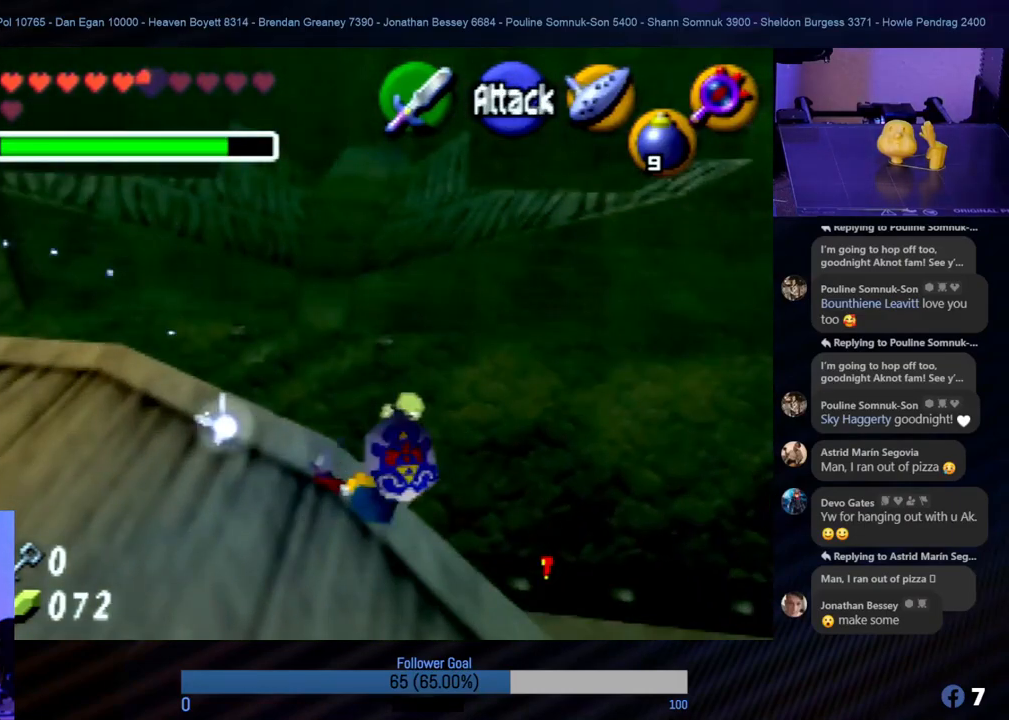
{"buttons": [], "left_stick": "up", "events": []}
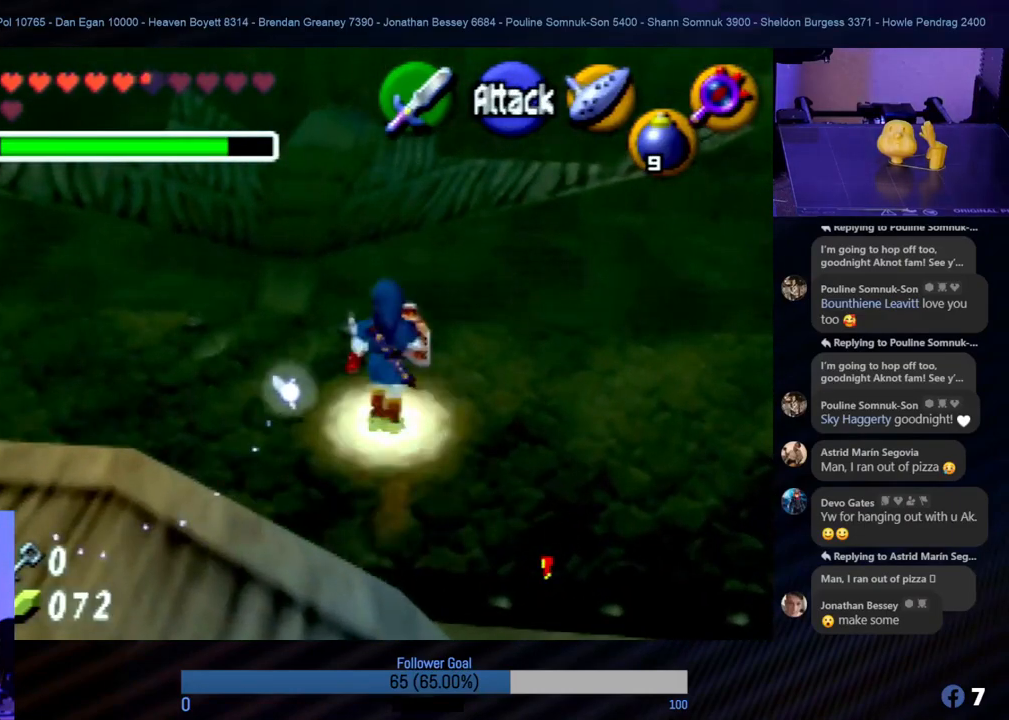
{"buttons": [], "left_stick": "up-left", "events": [[489, "left_stick", "up-left"]]}
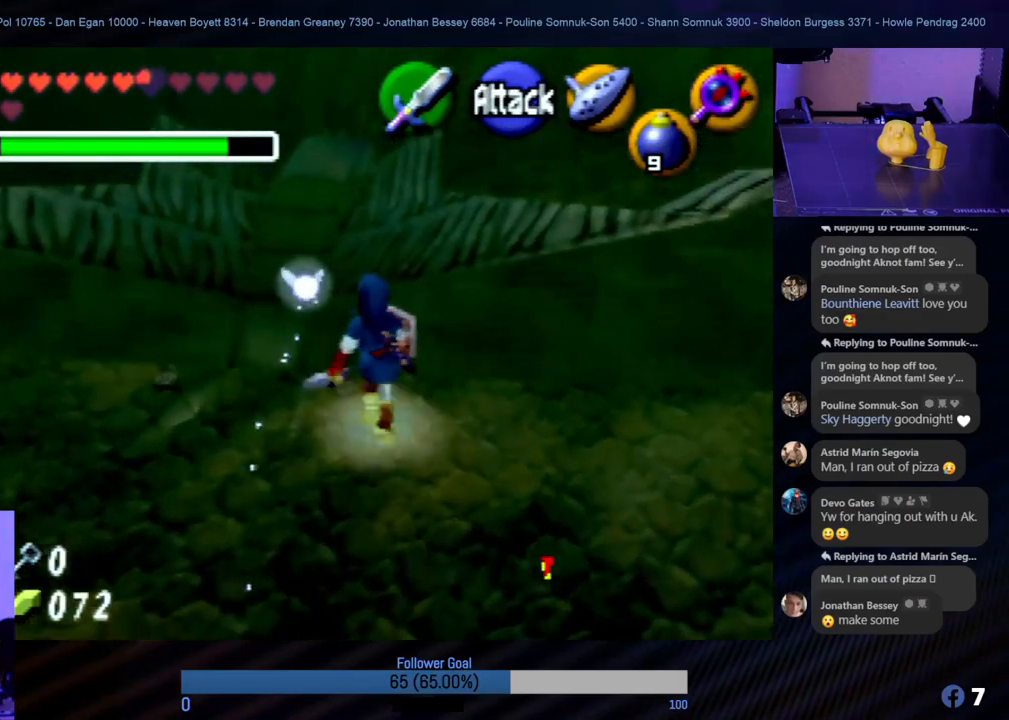
{"buttons": [], "left_stick": "center", "events": [[68, "left_stick", "center"]]}
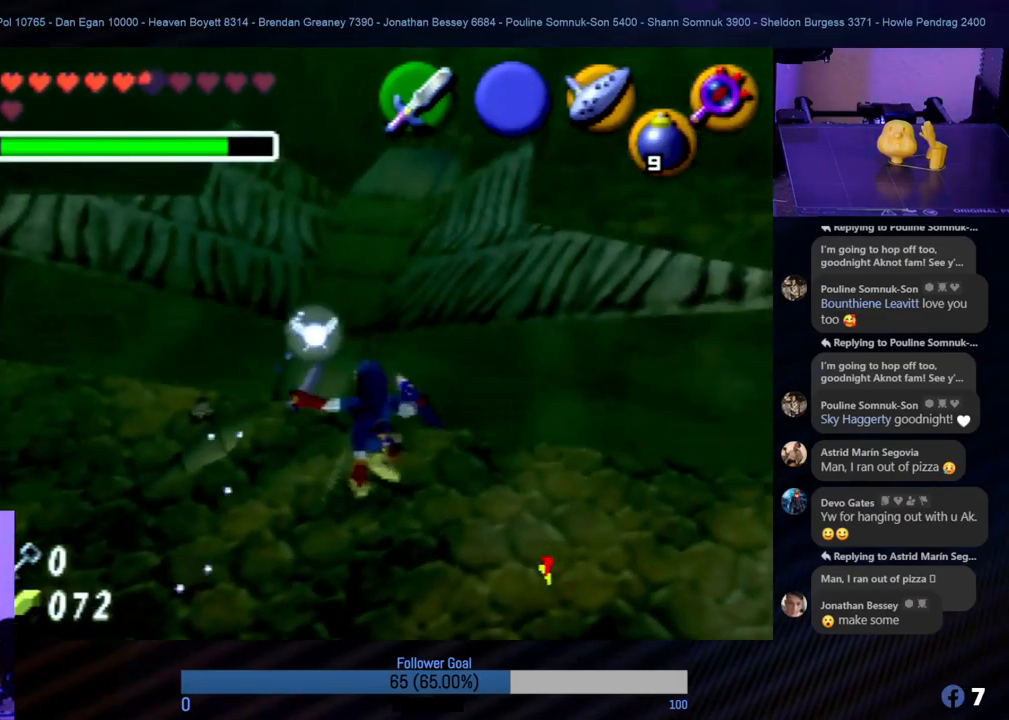
{"buttons": [], "left_stick": "center", "events": []}
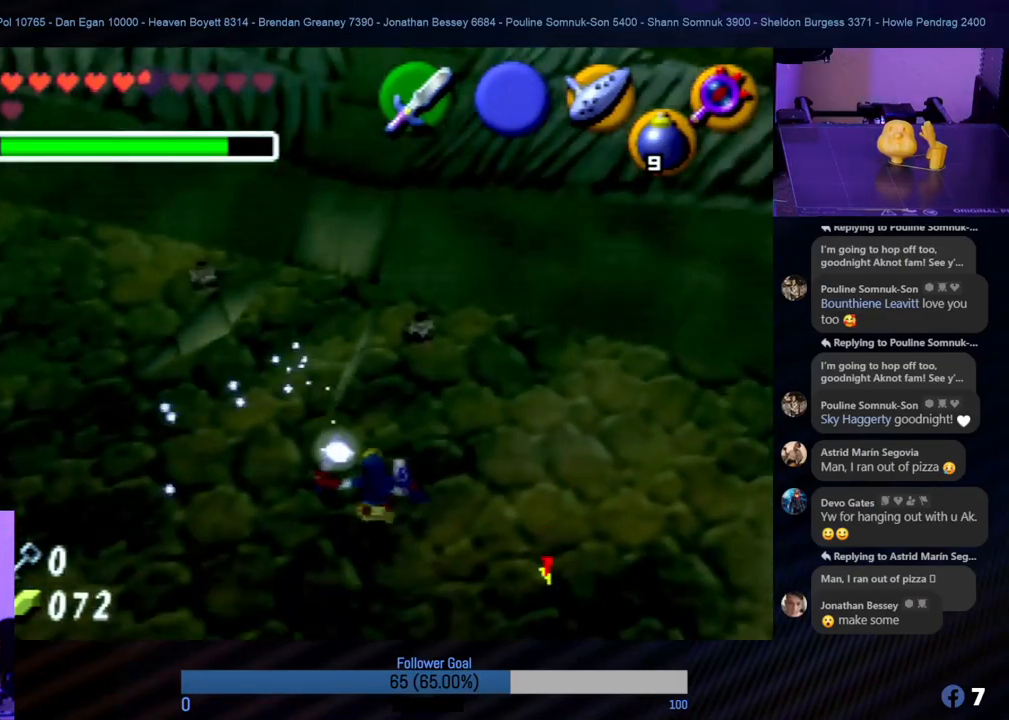
{"buttons": [], "left_stick": "center", "events": [[253, "left_stick", "left"], [489, "left_stick", "center"]]}
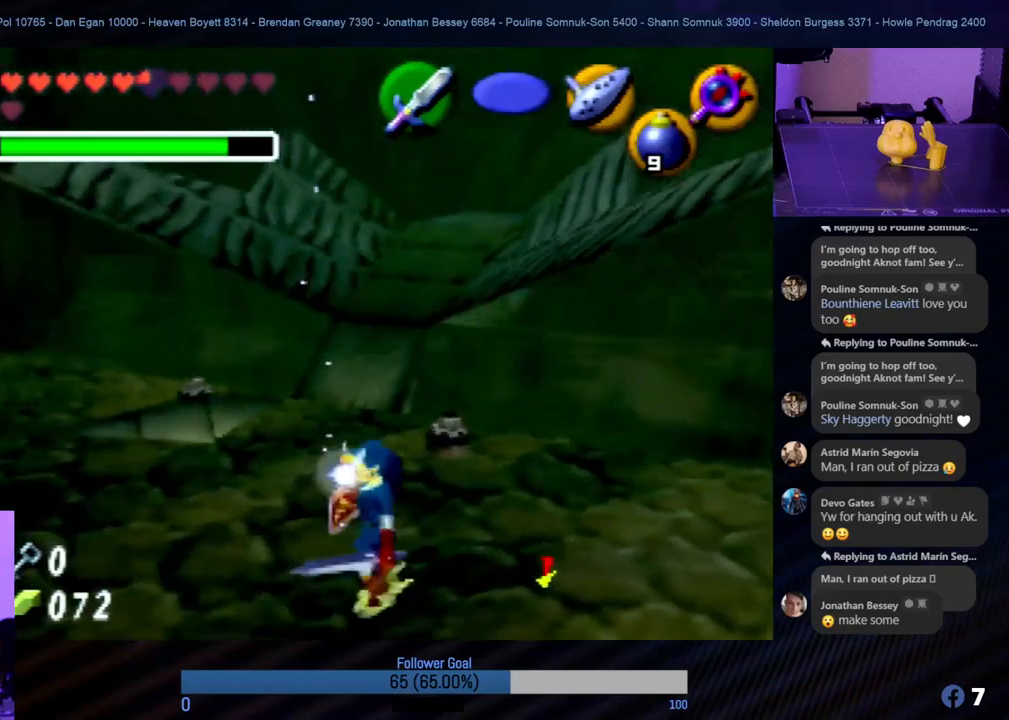
{"buttons": [], "left_stick": "center", "events": [[287, "Z", "down"], [489, "Z", "up"]]}
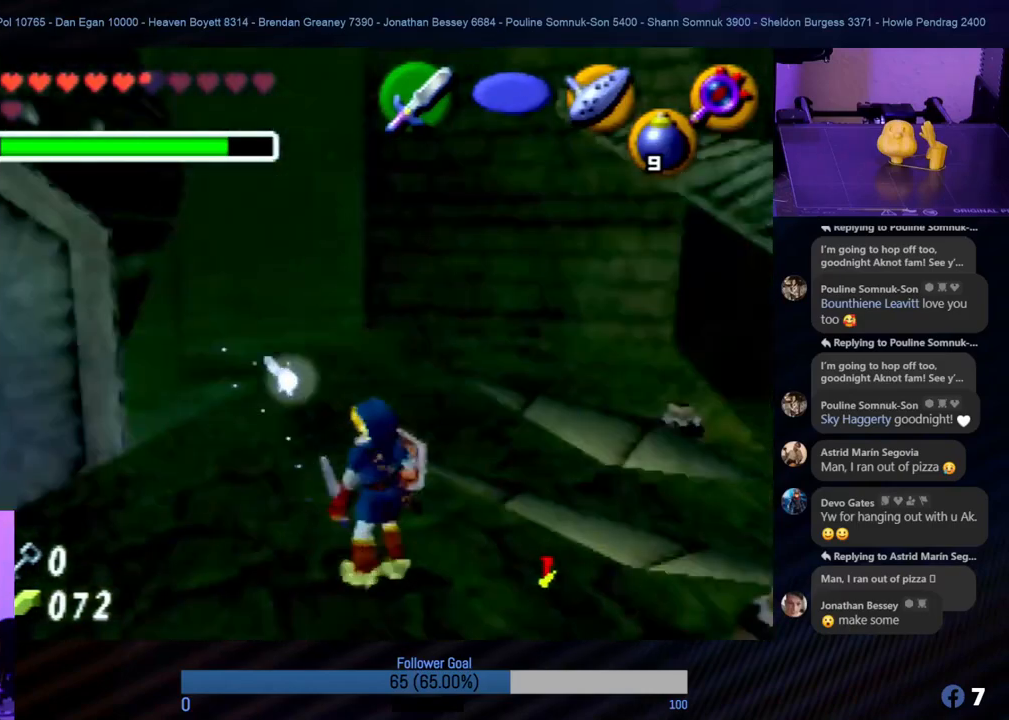
{"buttons": [], "left_stick": "center", "events": []}